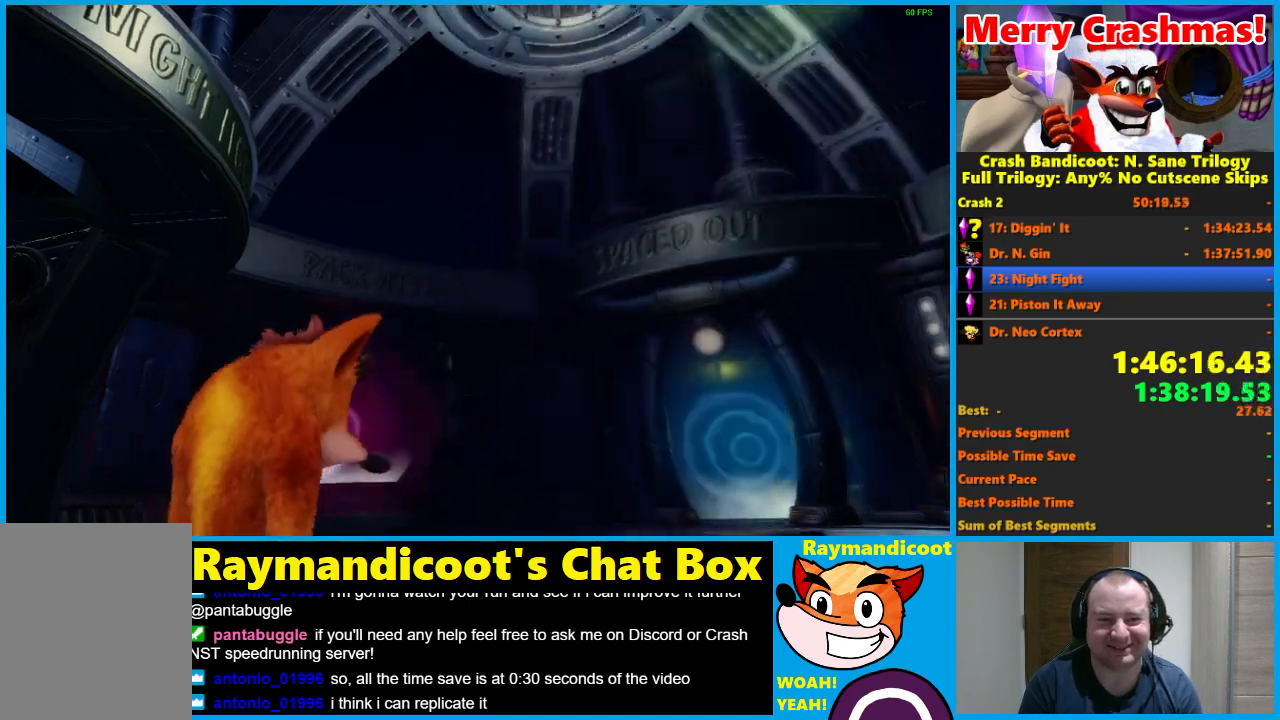
Gameplay with a controller (Xbox layout); each line is a JSON object with the inputs held at the frame after it. "events" lists button and stick changes between this image and that frame as [ms after this image, input, new state], when the widget could be followed in between. Not read: L3 R3.
{"buttons": [], "left_stick": "right", "right_stick": "center", "events": [[250, "left_stick", "right"]]}
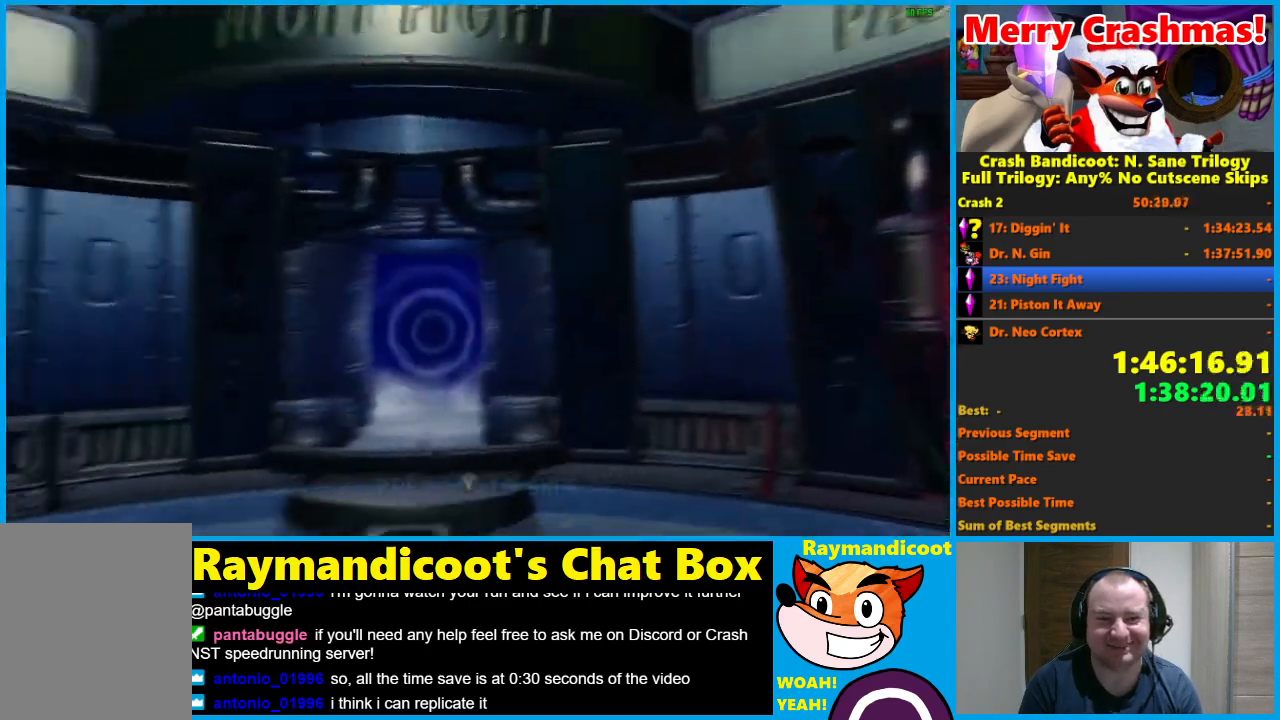
{"buttons": [], "left_stick": "right", "right_stick": "center", "events": []}
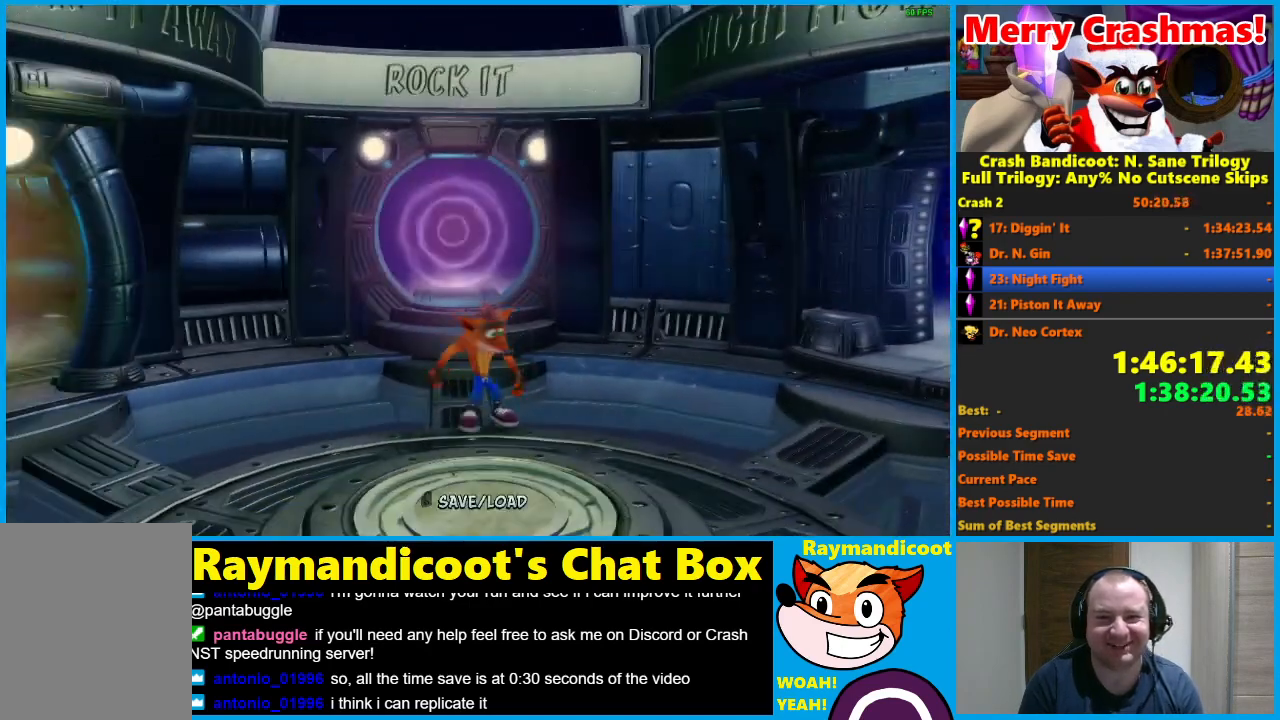
{"buttons": [], "left_stick": "up-right", "right_stick": "center", "events": [[350, "left_stick", "up-right"]]}
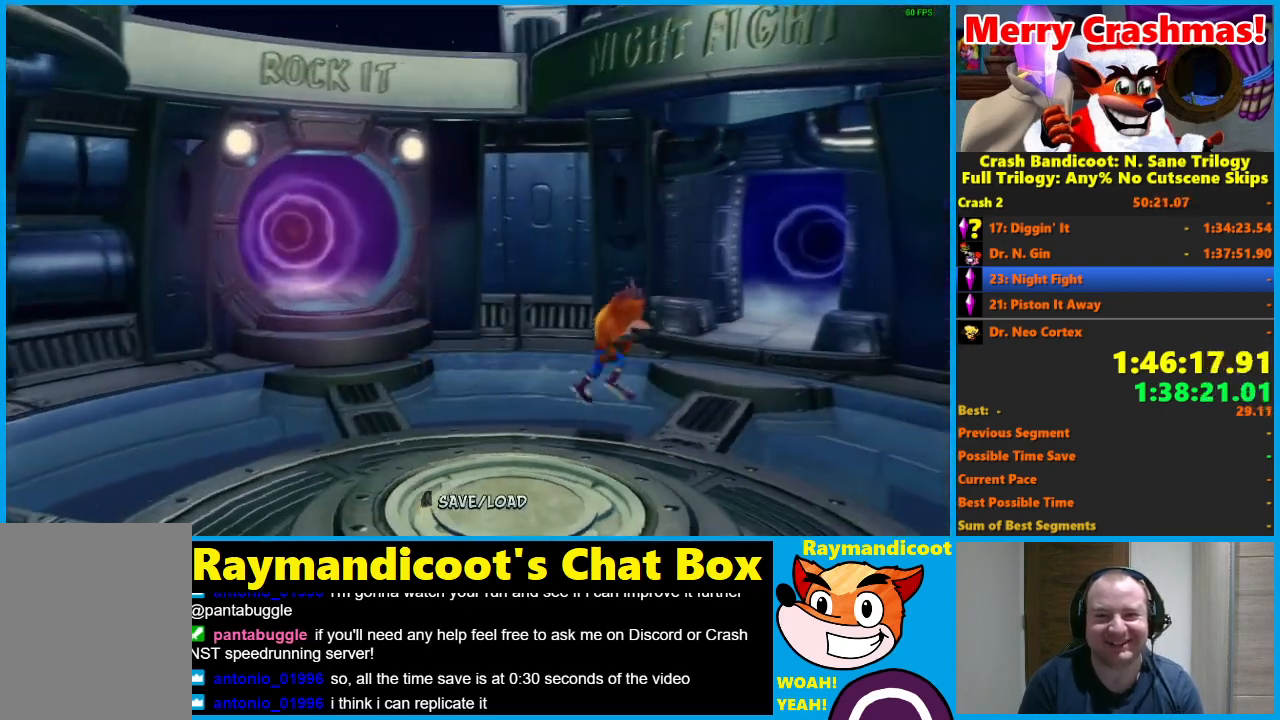
{"buttons": [], "left_stick": "up", "right_stick": "center", "events": [[33, "A", "down"], [133, "A", "up"], [183, "left_stick", "up"]]}
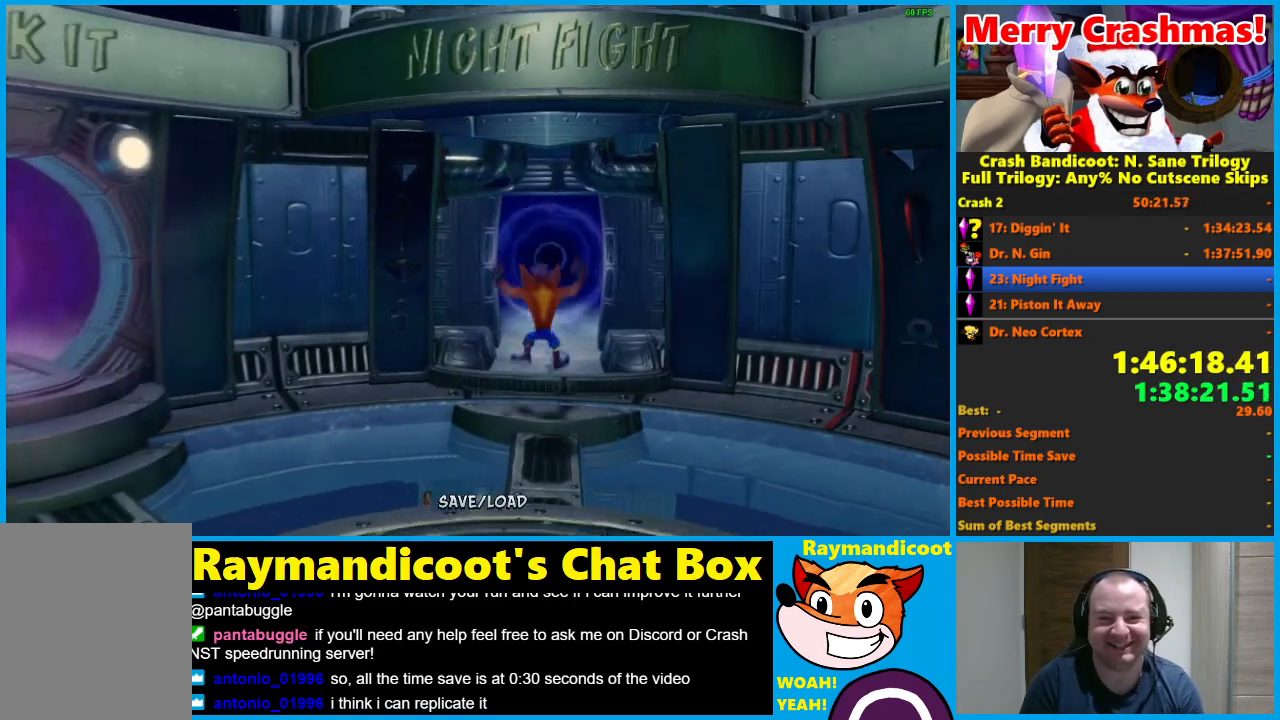
{"buttons": [], "left_stick": "up", "right_stick": "center", "events": []}
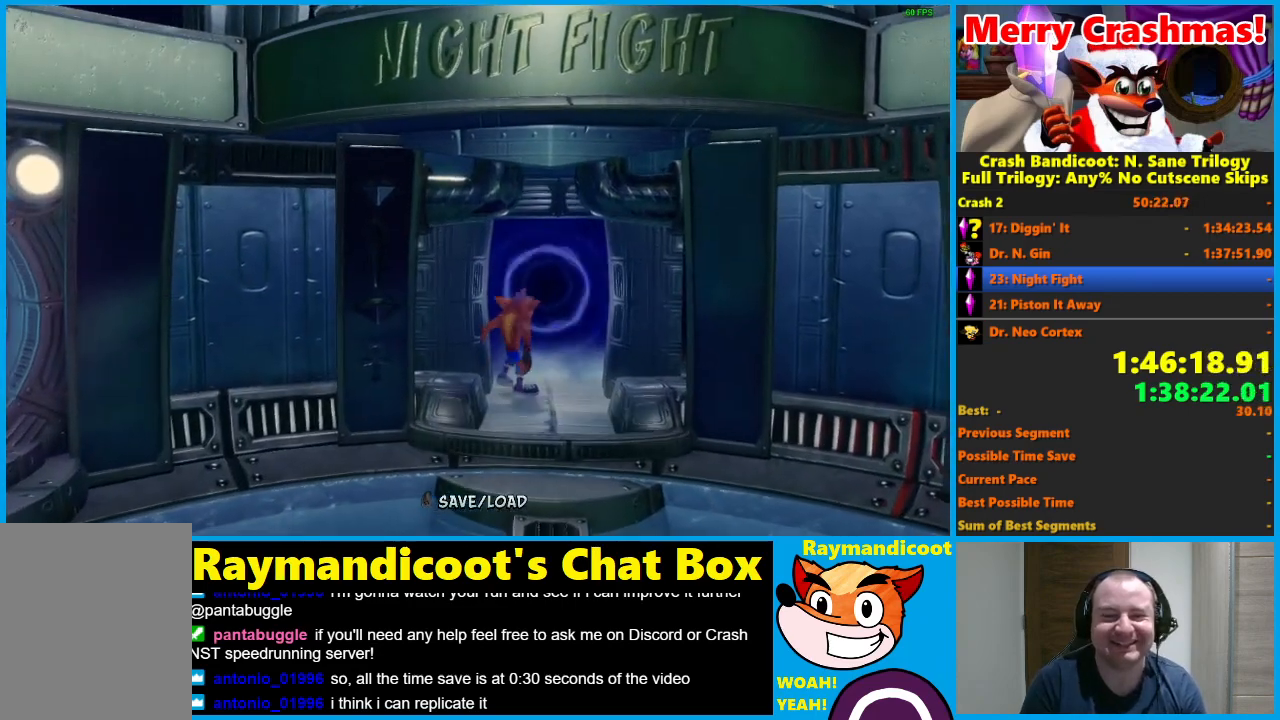
{"buttons": [], "left_stick": "up", "right_stick": "center", "events": []}
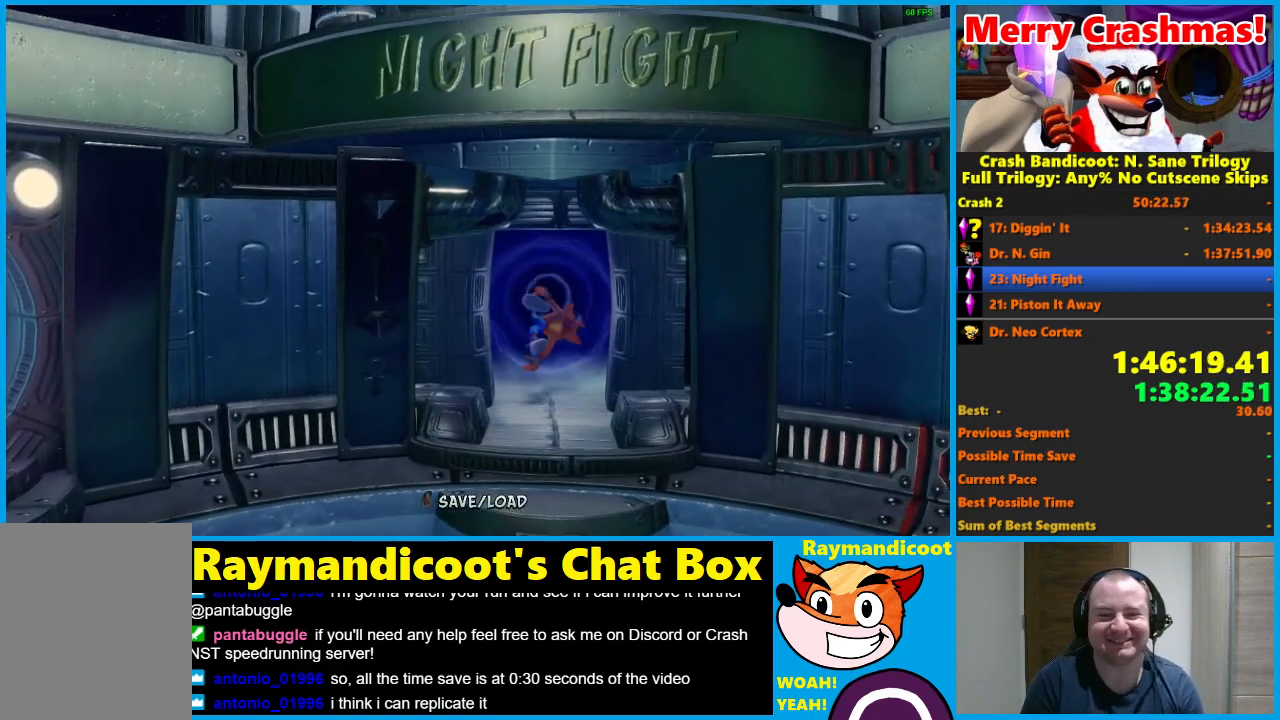
{"buttons": [], "left_stick": "center", "right_stick": "center", "events": [[100, "left_stick", "center"]]}